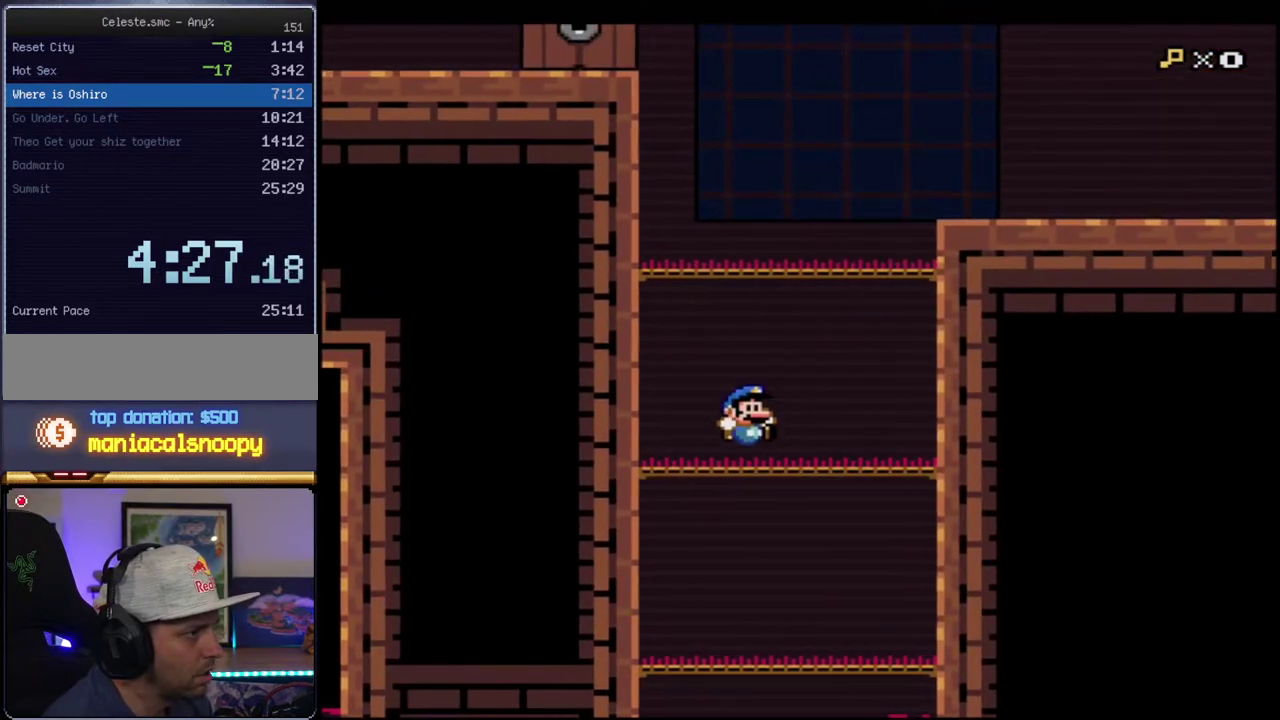
Gameplay with a controller (Nintendo layout); each line is a JSON object with the inputs held at the frame after it. "events" lists button and stick changes between this image and that frame as [ms after this image, input, new state], when the widget could be followed in between. Not read: L3 R3.
{"buttons": ["B", "Y", "DPAD_RIGHT"], "events": [[183, "B", "down"], [200, "DPAD_RIGHT", "up"], [233, "DPAD_LEFT", "down"], [333, "DPAD_UP", "down"], [400, "DPAD_LEFT", "up"], [417, "DPAD_RIGHT", "down"], [450, "DPAD_UP", "up"]]}
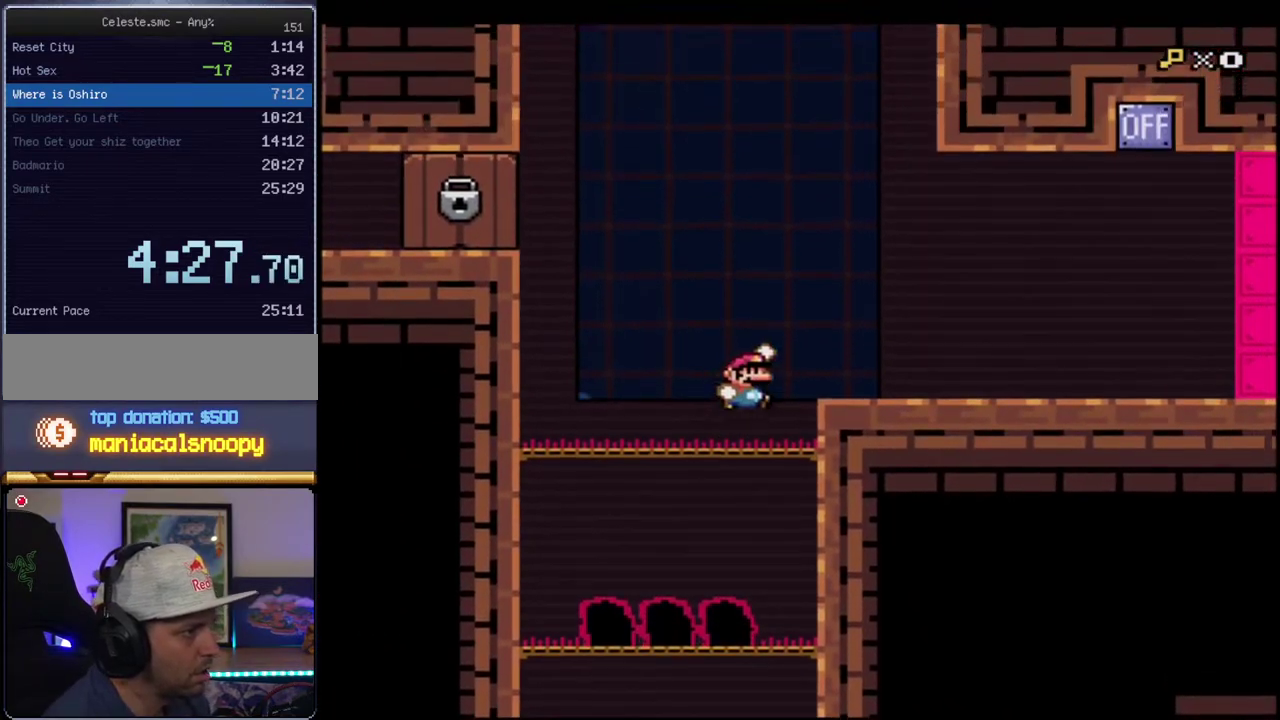
{"buttons": ["B", "Y", "DPAD_LEFT"], "events": [[83, "R1", "down"], [133, "DPAD_RIGHT", "up"], [183, "B", "up"], [183, "R1", "up"], [400, "B", "down"], [483, "DPAD_LEFT", "down"]]}
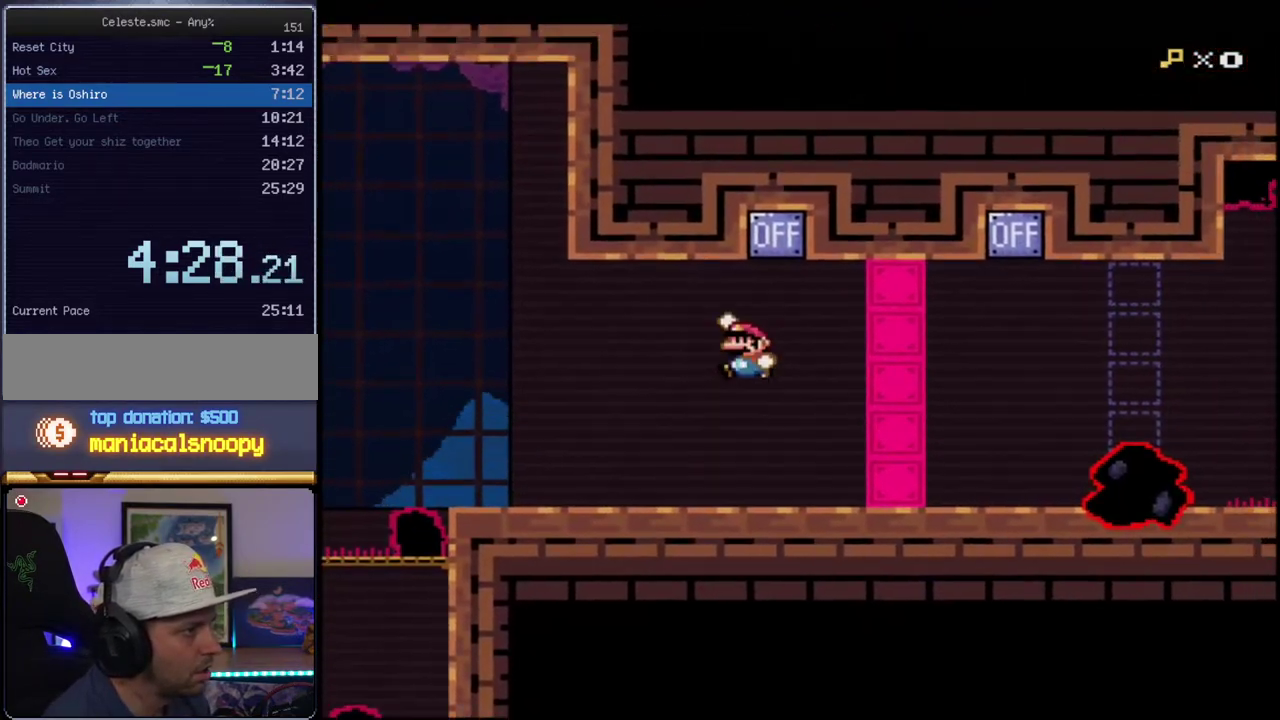
{"buttons": ["Y", "DPAD_RIGHT"], "events": [[83, "DPAD_UP", "down"], [117, "DPAD_LEFT", "up"], [200, "DPAD_LEFT", "down"], [200, "DPAD_UP", "up"], [233, "B", "up"], [300, "DPAD_LEFT", "up"], [333, "DPAD_RIGHT", "down"]]}
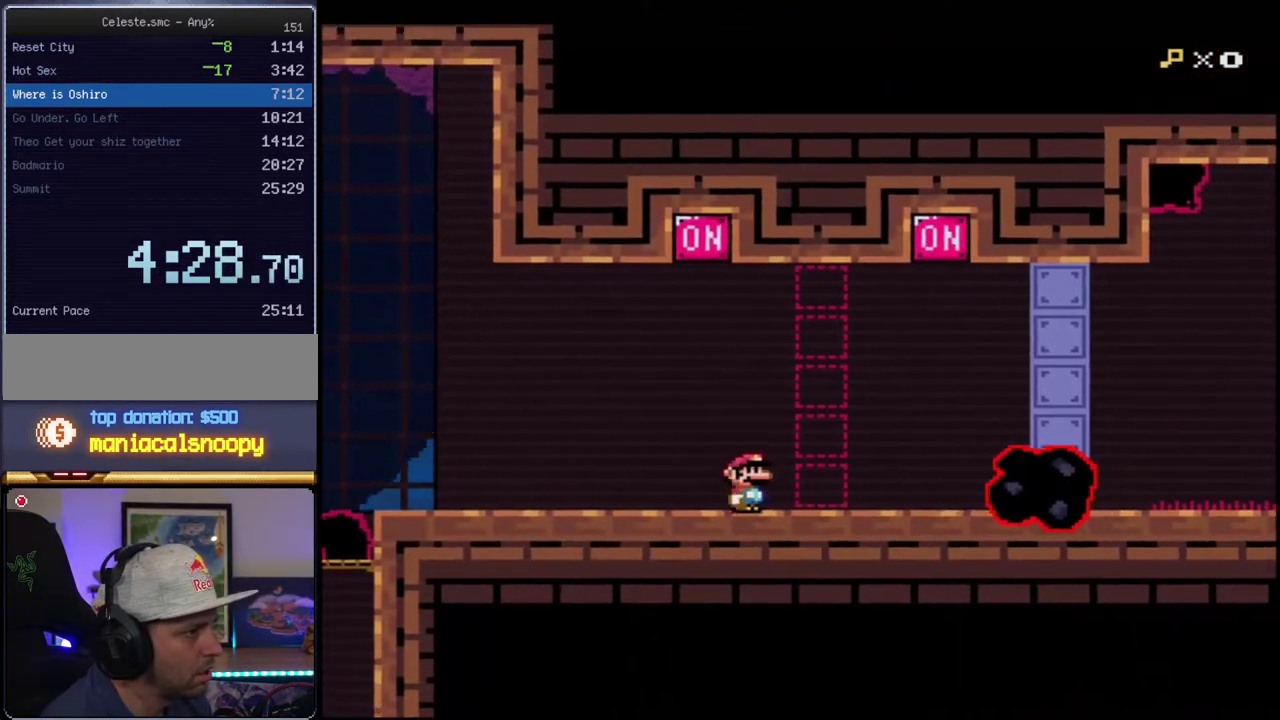
{"buttons": ["B", "Y", "DPAD_LEFT"], "events": [[200, "B", "down"], [417, "DPAD_LEFT", "down"], [417, "DPAD_RIGHT", "up"]]}
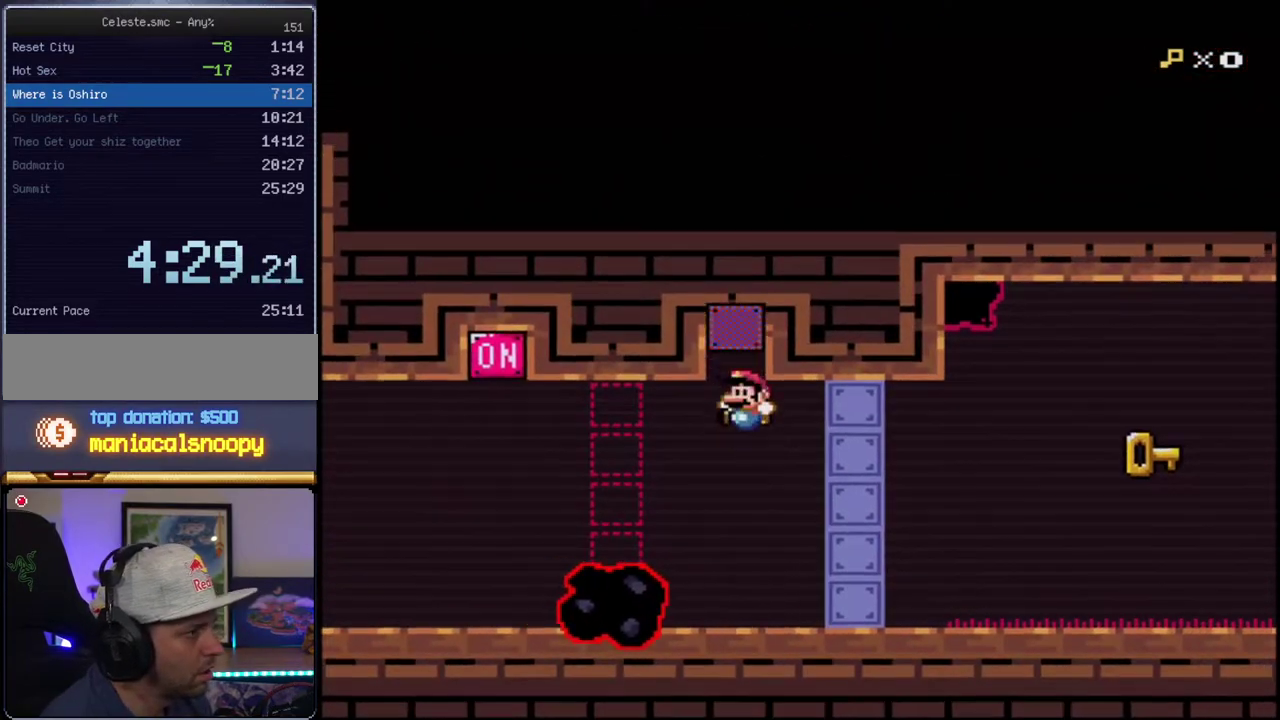
{"buttons": ["B", "Y", "DPAD_RIGHT"], "events": [[83, "B", "up"], [83, "DPAD_LEFT", "up"], [83, "DPAD_RIGHT", "down"], [417, "B", "down"]]}
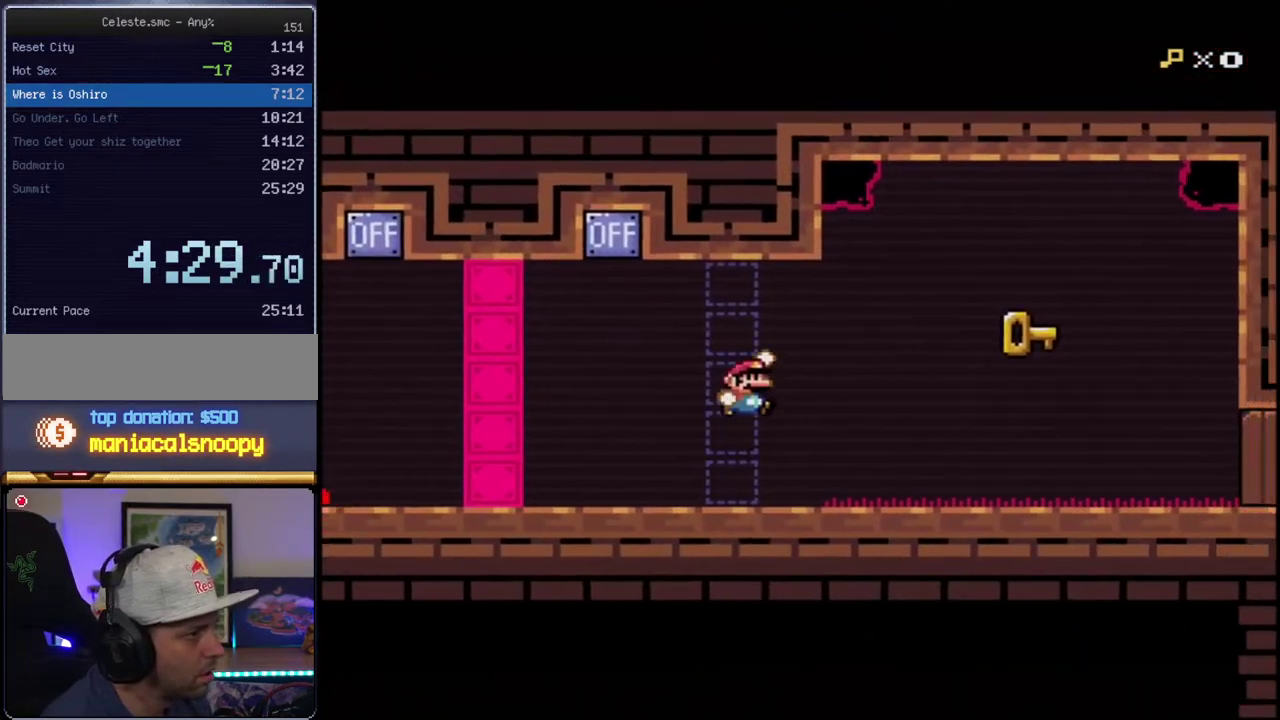
{"buttons": ["Y"], "events": [[117, "B", "up"], [117, "DPAD_RIGHT", "up"], [150, "R1", "down"], [233, "R1", "up"]]}
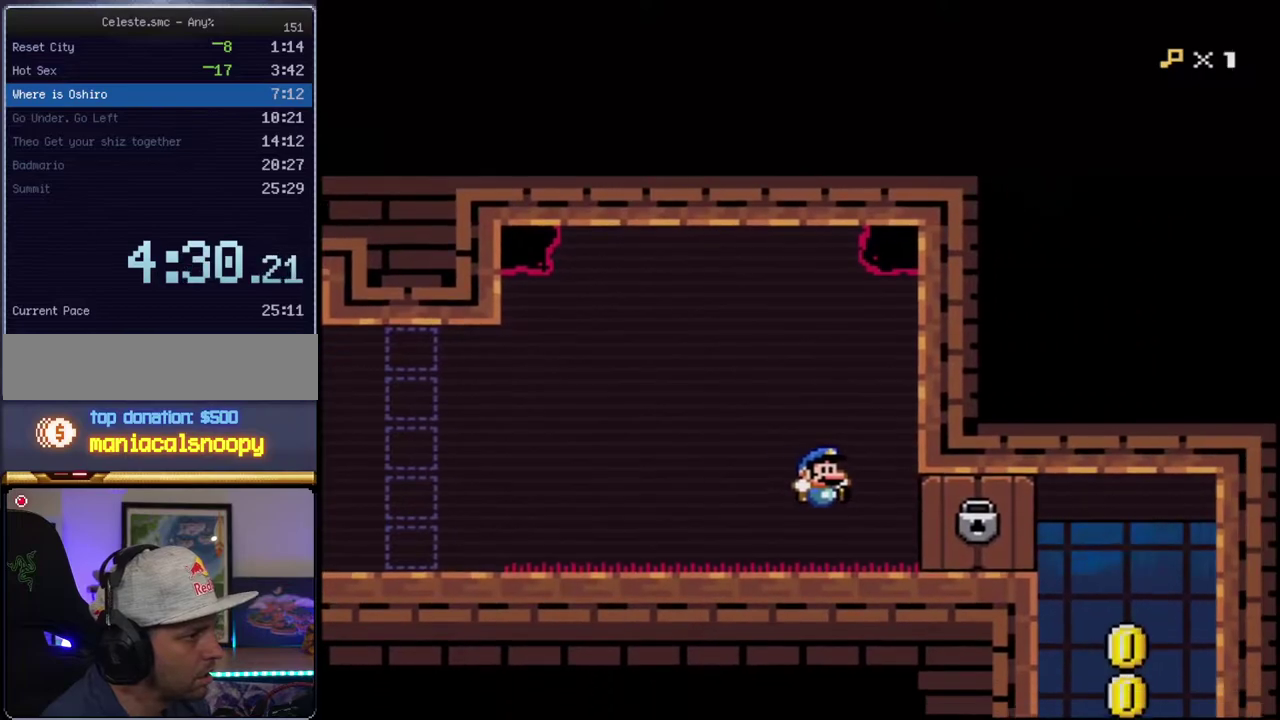
{"buttons": ["Y", "DPAD_LEFT"], "events": [[150, "R1", "down"], [233, "R1", "up"], [367, "DPAD_LEFT", "down"]]}
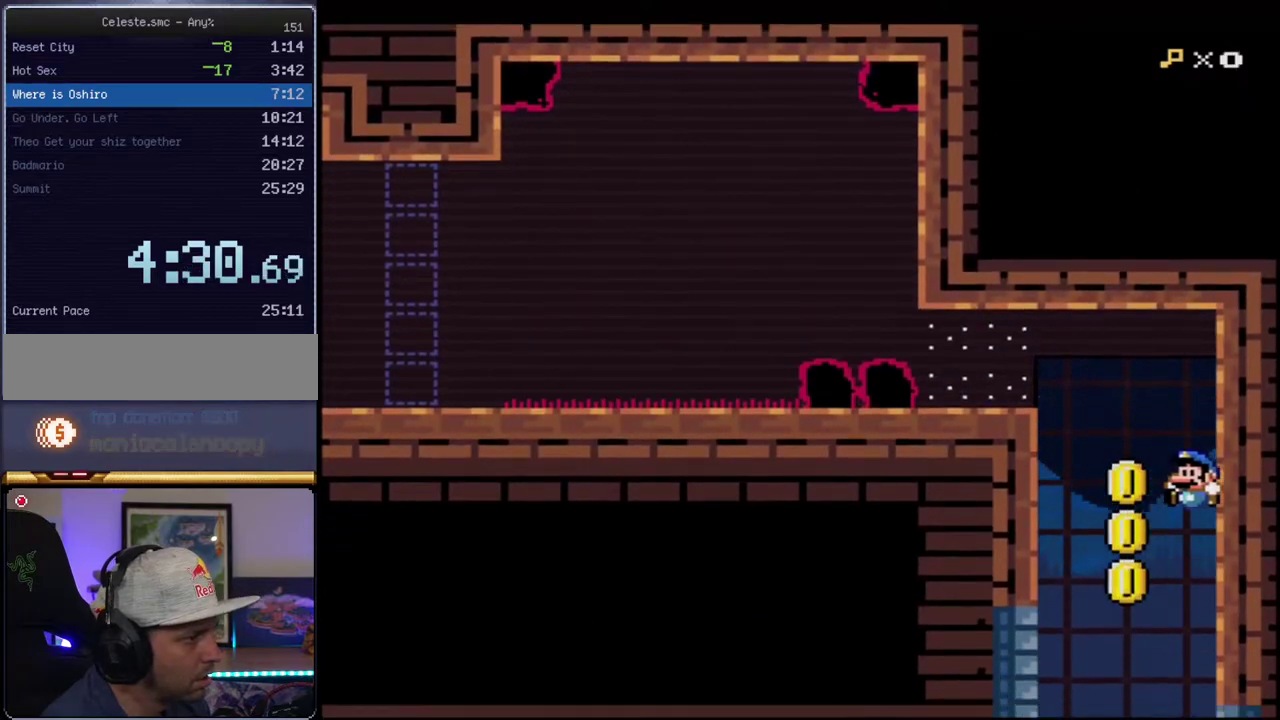
{"buttons": ["B", "Y", "DPAD_LEFT"], "events": [[150, "B", "down"], [233, "DPAD_LEFT", "up"], [267, "DPAD_RIGHT", "down"], [433, "DPAD_LEFT", "down"], [433, "DPAD_RIGHT", "up"]]}
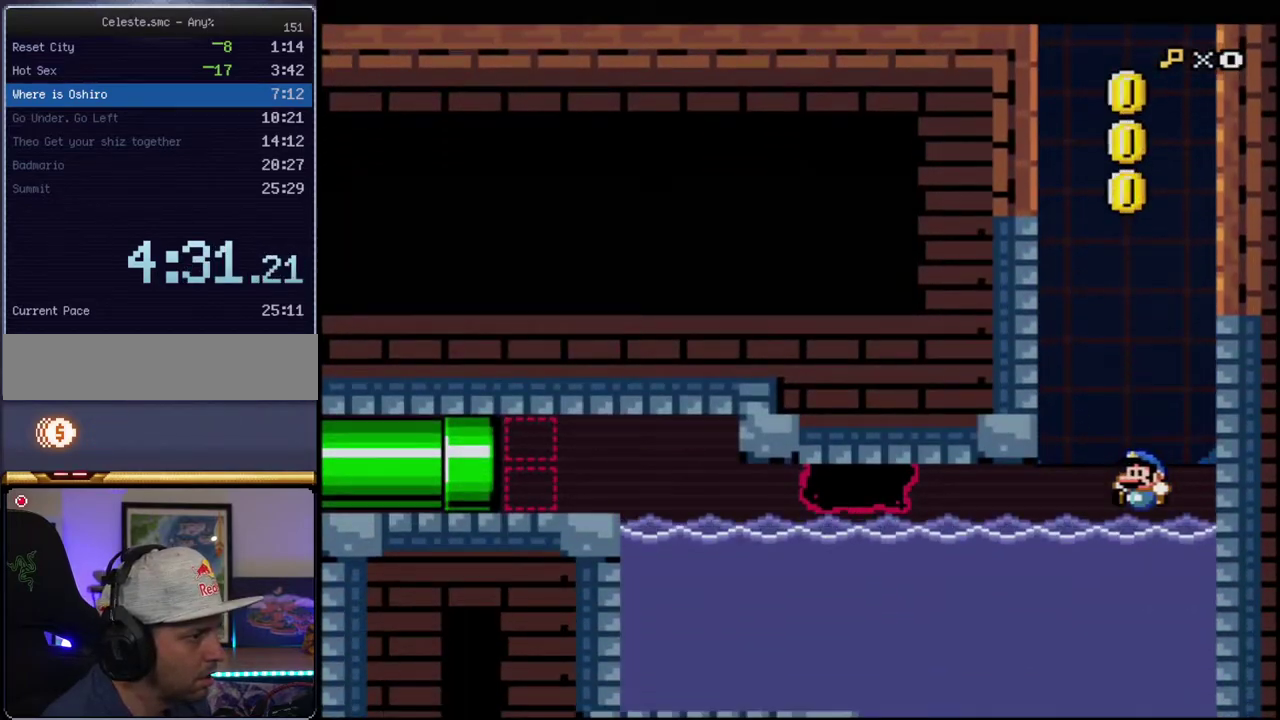
{"buttons": ["B", "Y", "R1"], "events": [[117, "R1", "down"], [200, "DPAD_LEFT", "up"], [233, "R1", "up"], [333, "R1", "down"]]}
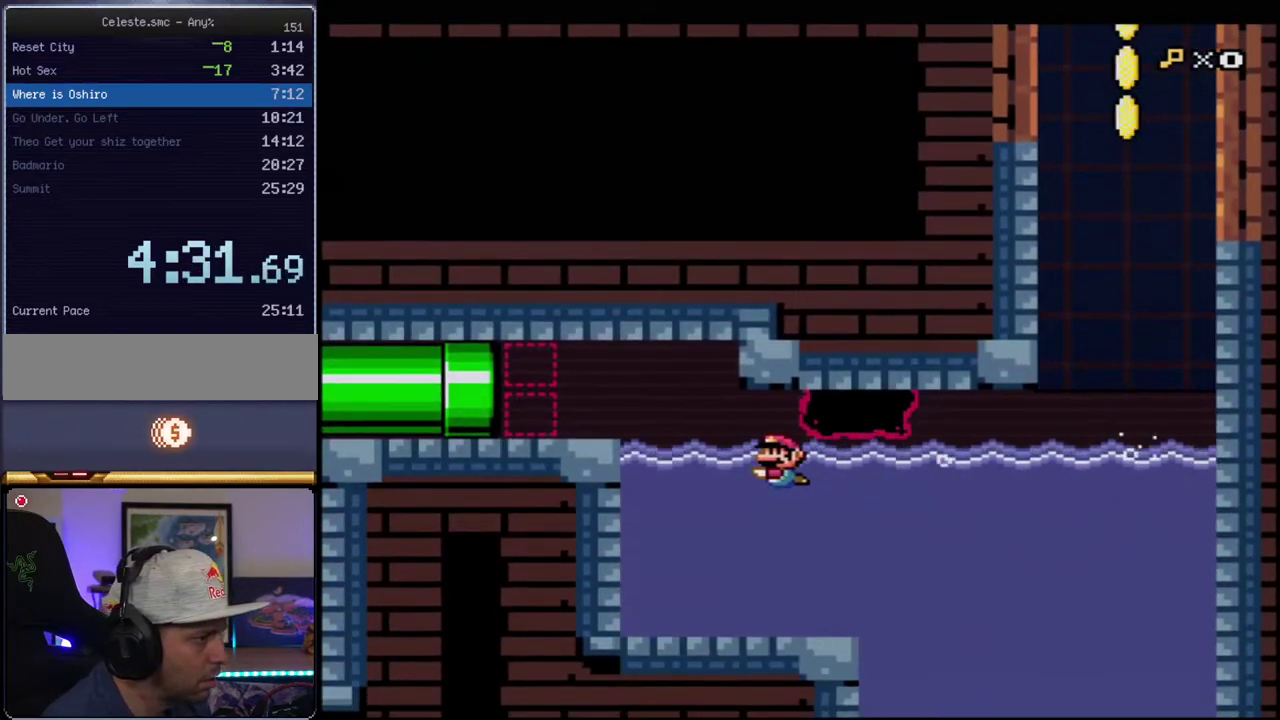
{"buttons": ["Y", "DPAD_LEFT"], "events": [[17, "R1", "up"], [50, "B", "up"], [150, "DPAD_LEFT", "down"], [200, "B", "down"], [267, "DPAD_UP", "down"], [400, "B", "up"], [483, "DPAD_UP", "up"]]}
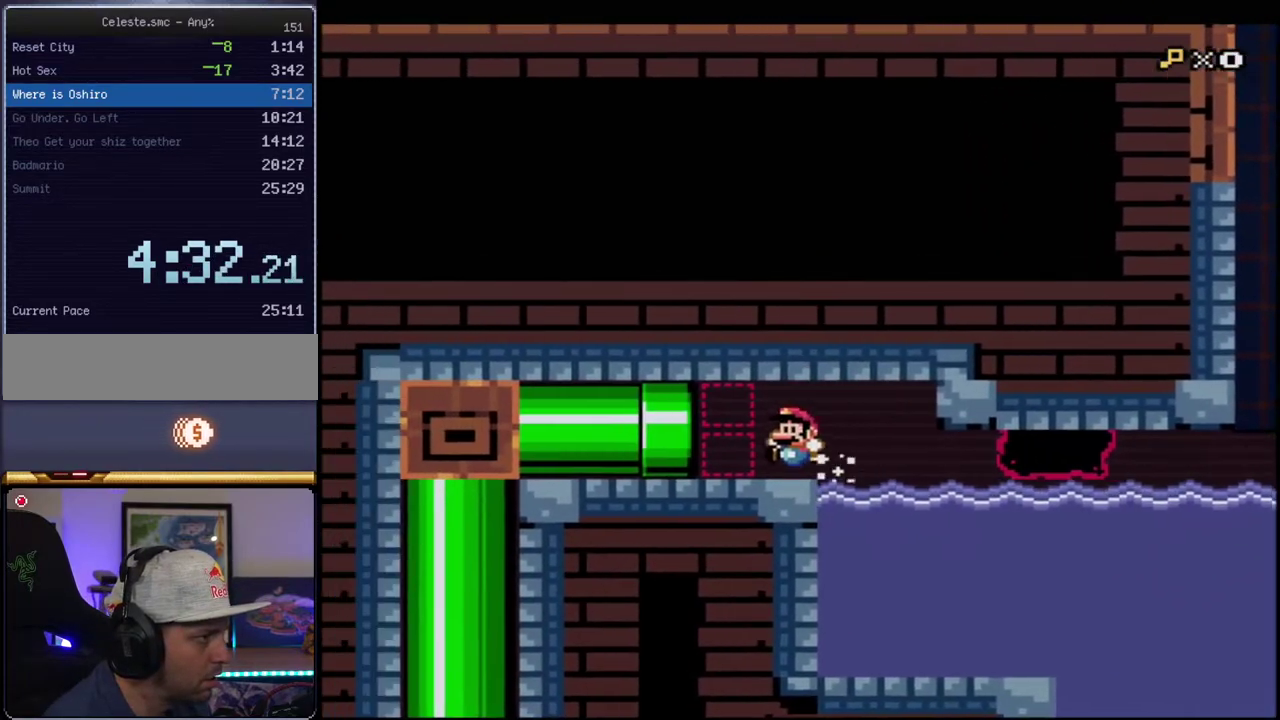
{"buttons": ["Y", "DPAD_LEFT"], "events": [[150, "R1", "down"], [233, "R1", "up"]]}
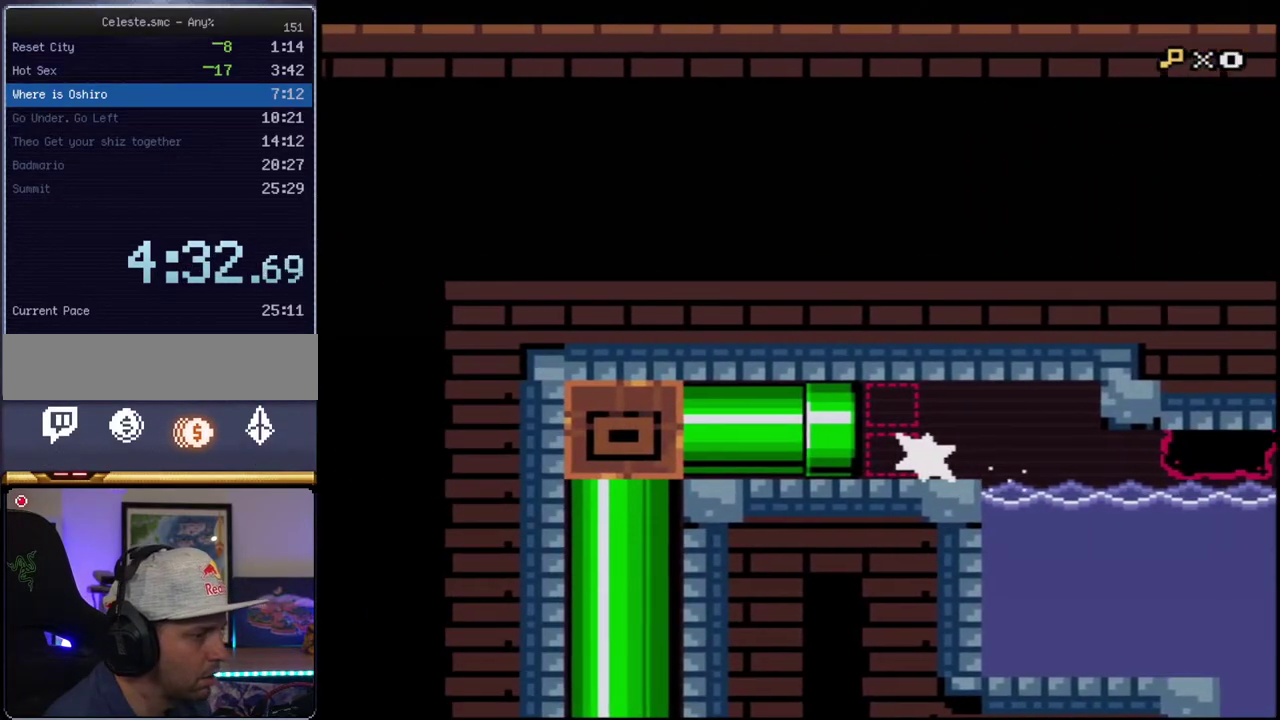
{"buttons": ["B", "Y"], "events": [[50, "DPAD_LEFT", "up"], [83, "B", "down"]]}
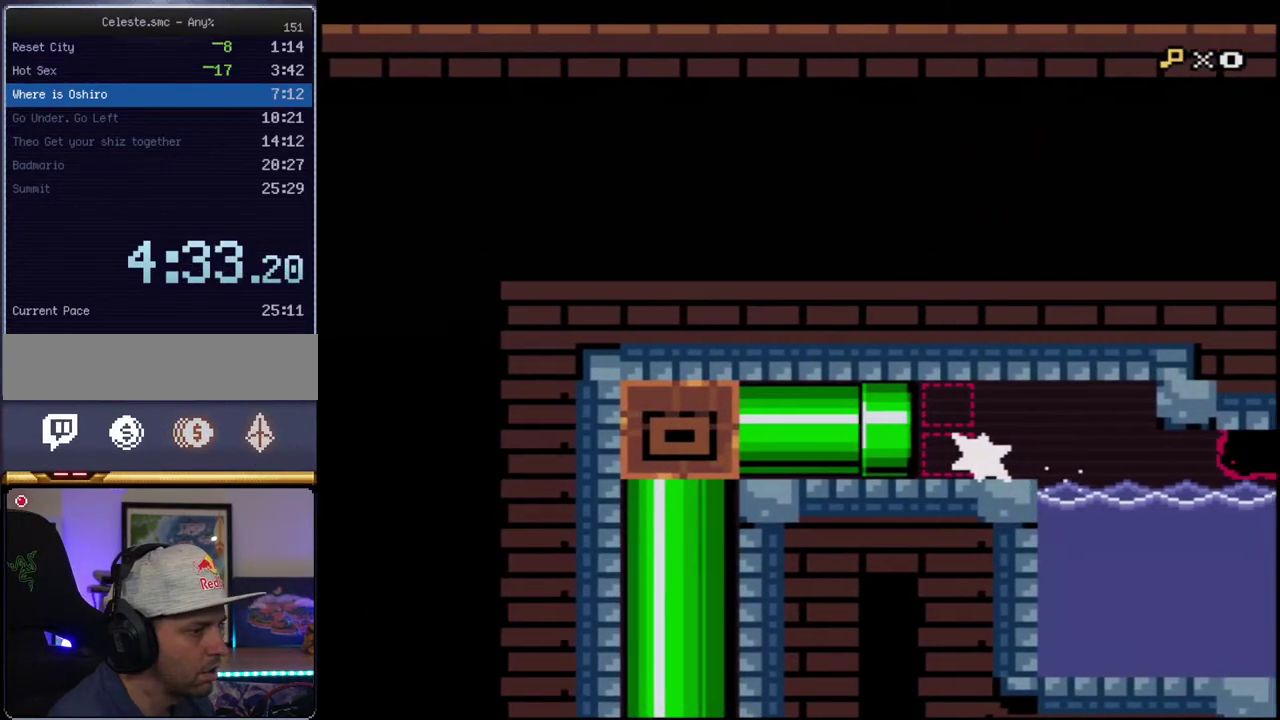
{"buttons": ["B", "Y"], "events": []}
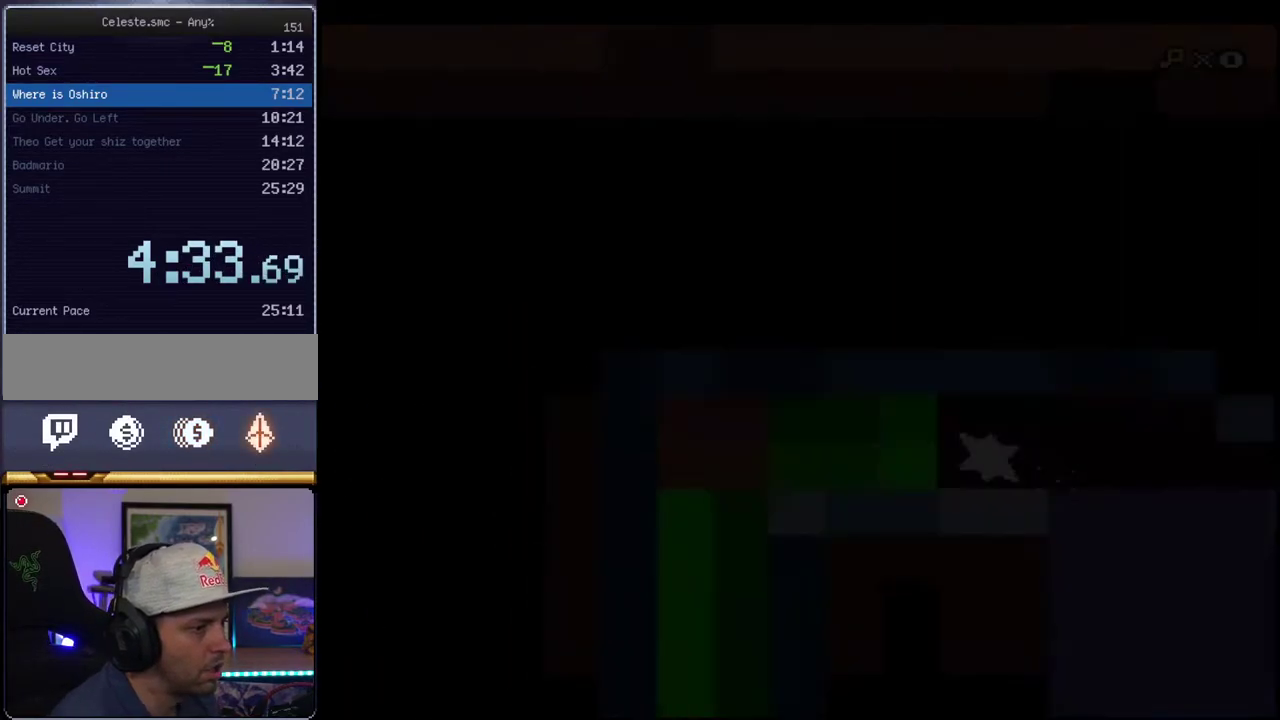
{"buttons": ["B", "Y"], "events": []}
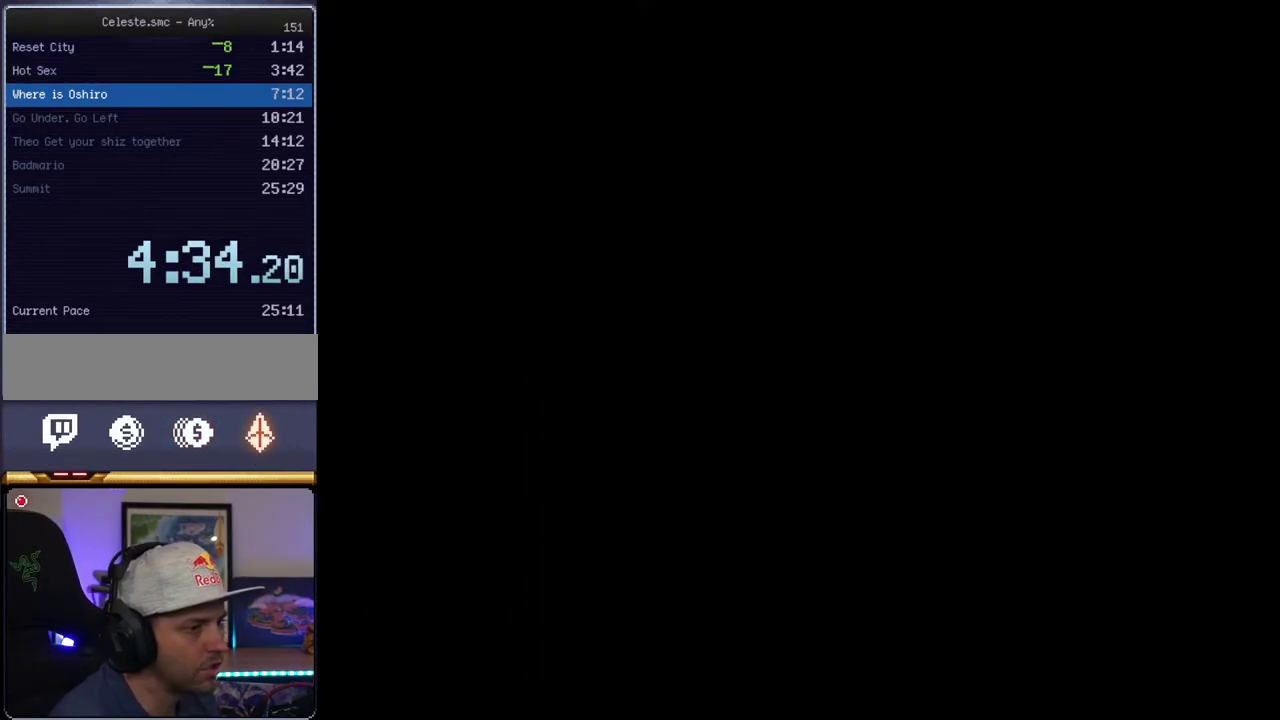
{"buttons": ["B", "Y"], "events": []}
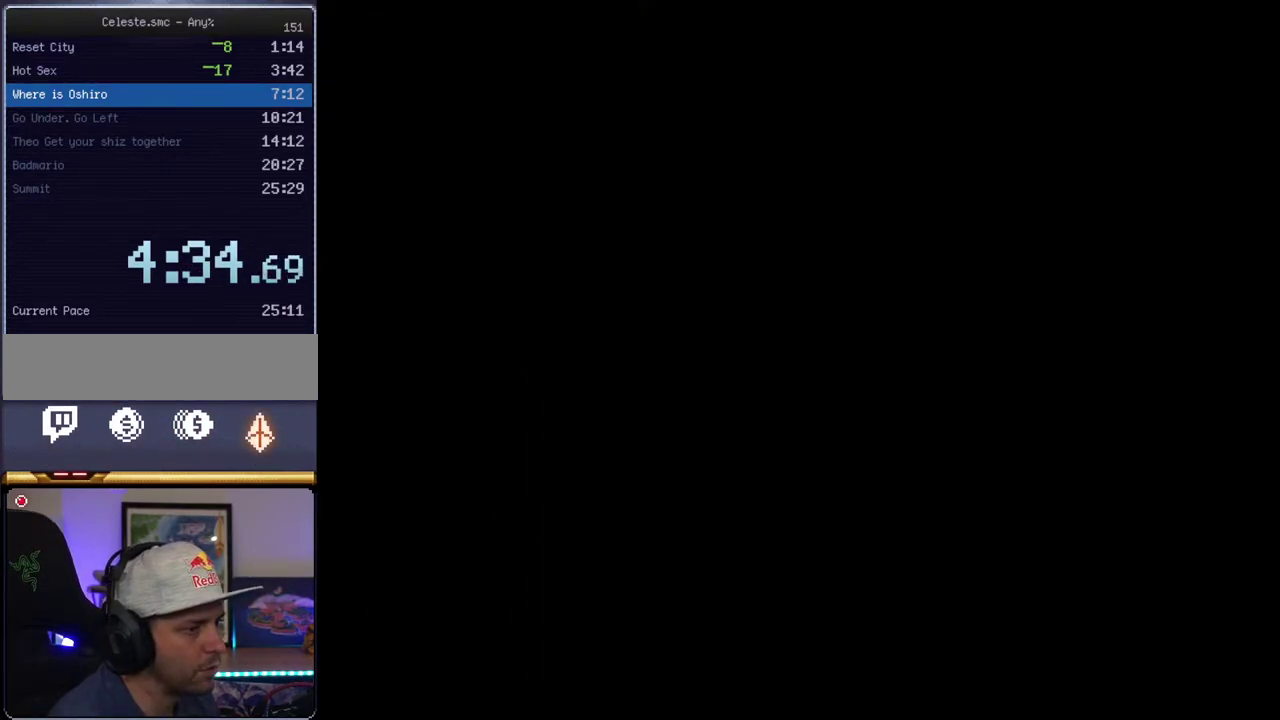
{"buttons": ["B", "Y"], "events": []}
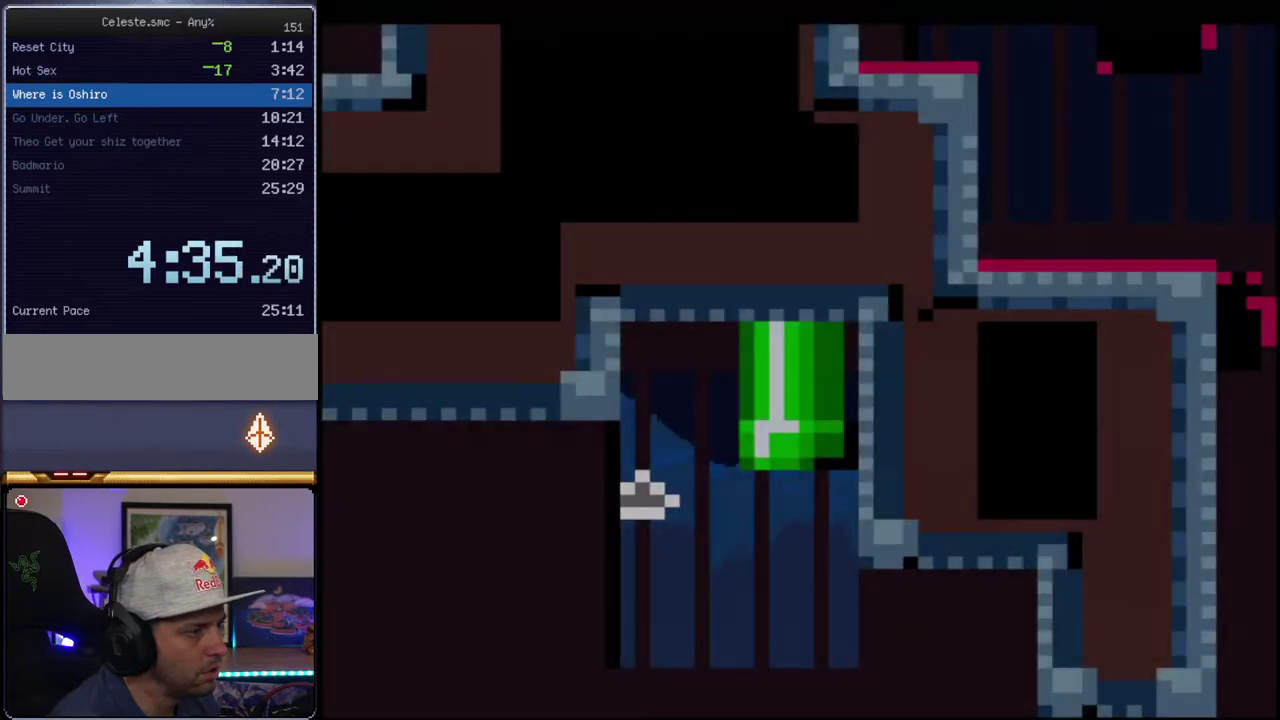
{"buttons": ["B", "Y"], "events": []}
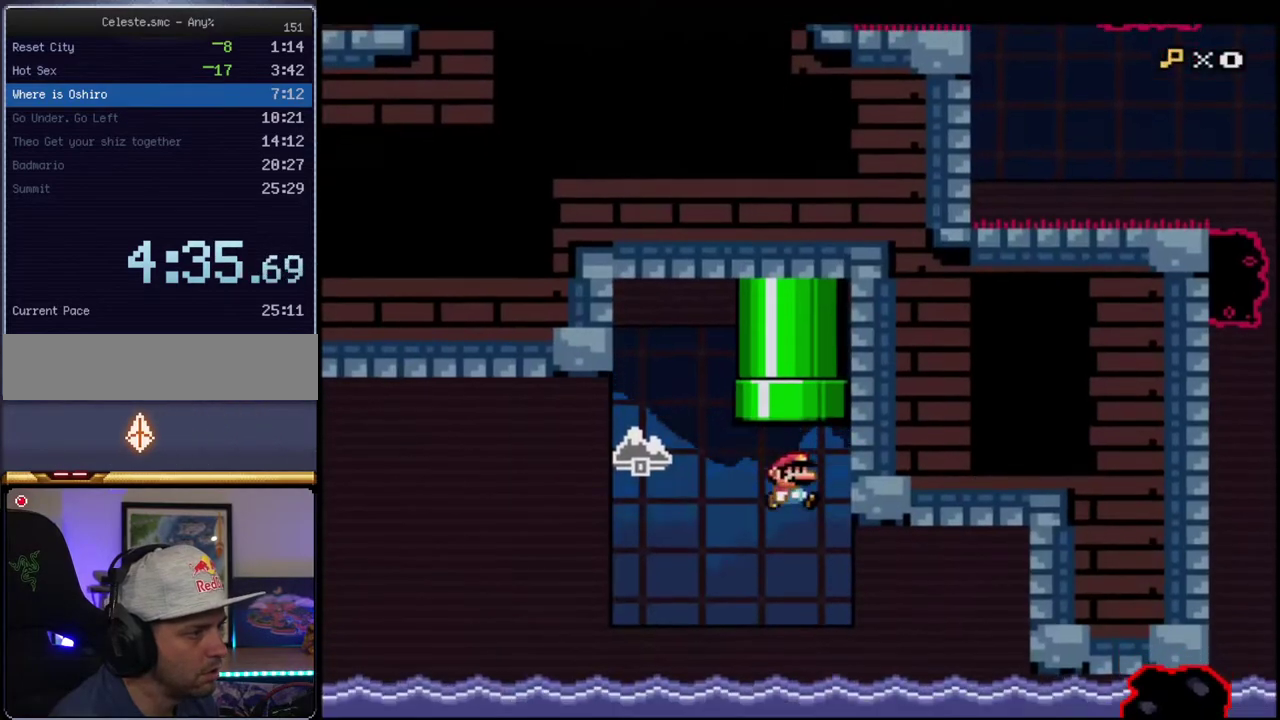
{"buttons": ["B", "Y", "R1", "DPAD_RIGHT"], "events": [[17, "DPAD_DOWN", "down"], [17, "DPAD_RIGHT", "down"], [83, "R1", "down"], [200, "DPAD_DOWN", "up"], [233, "DPAD_RIGHT", "up"], [233, "R1", "up"], [300, "DPAD_RIGHT", "down"], [400, "R1", "down"]]}
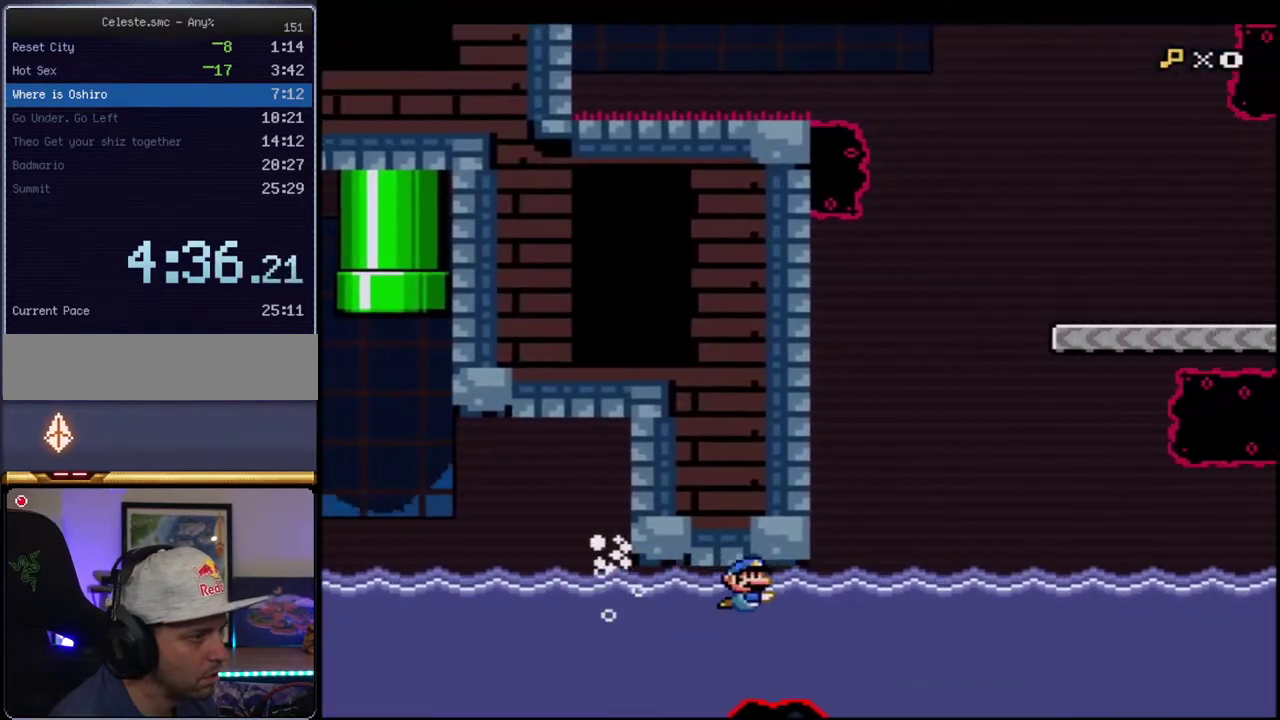
{"buttons": ["B", "Y", "DPAD_UP", "DPAD_LEFT"], "events": [[17, "R1", "up"], [83, "B", "up"], [300, "DPAD_RIGHT", "up"], [333, "DPAD_LEFT", "down"], [367, "B", "down"], [433, "DPAD_UP", "down"]]}
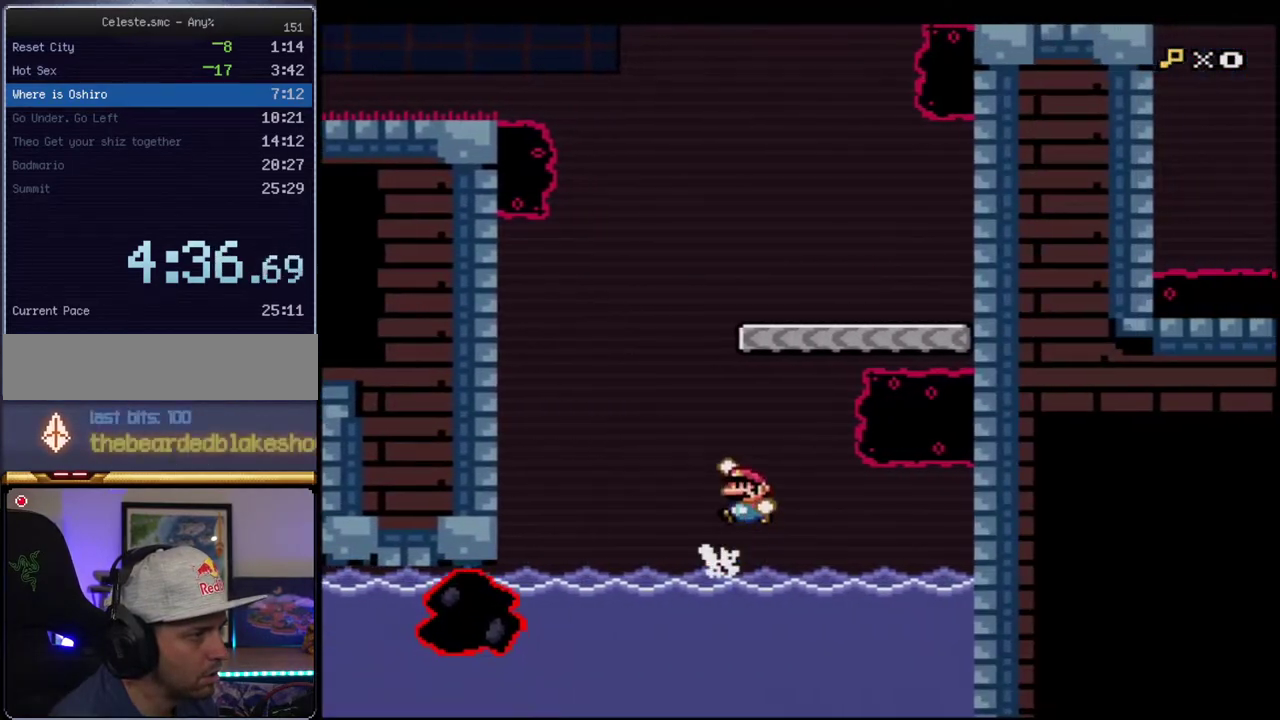
{"buttons": ["Y"], "events": [[150, "DPAD_LEFT", "up"], [167, "DPAD_RIGHT", "down"], [167, "DPAD_UP", "up"], [233, "DPAD_UP", "down"], [267, "DPAD_RIGHT", "up"], [300, "R1", "down"], [367, "R1", "up"], [400, "B", "up"], [433, "DPAD_UP", "up"]]}
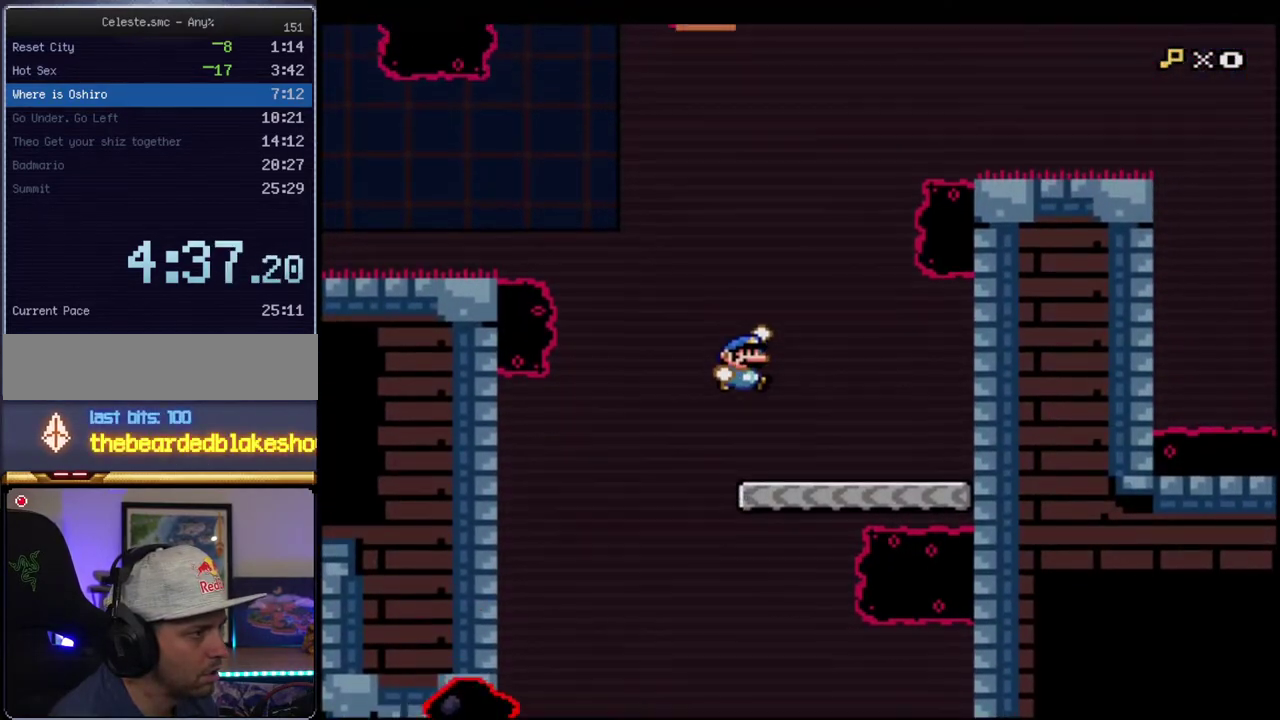
{"buttons": ["B", "Y", "DPAD_UP", "DPAD_LEFT"], "events": [[150, "DPAD_RIGHT", "down"], [233, "DPAD_RIGHT", "up"], [300, "DPAD_LEFT", "down"], [400, "DPAD_UP", "down"], [417, "B", "down"]]}
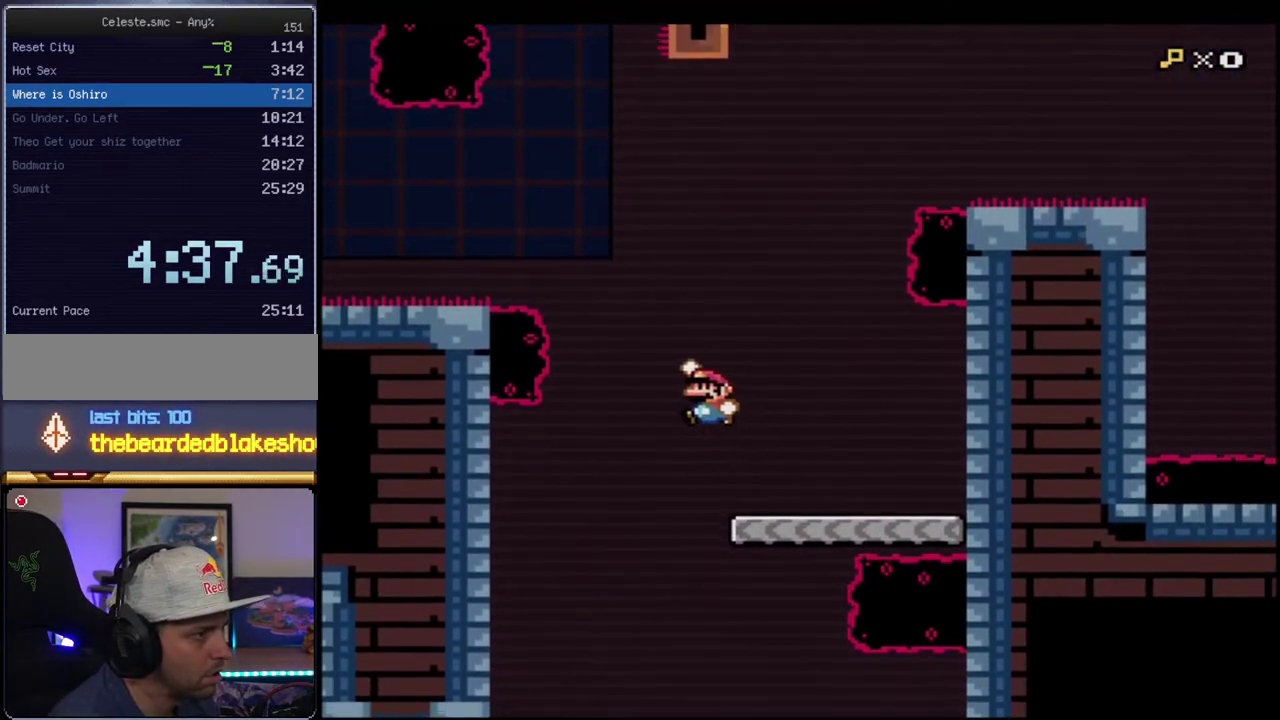
{"buttons": ["Y"], "events": [[150, "DPAD_LEFT", "up"], [167, "DPAD_RIGHT", "down"], [233, "R1", "down"], [300, "DPAD_UP", "up"], [333, "DPAD_RIGHT", "up"], [367, "R1", "up"], [383, "B", "up"]]}
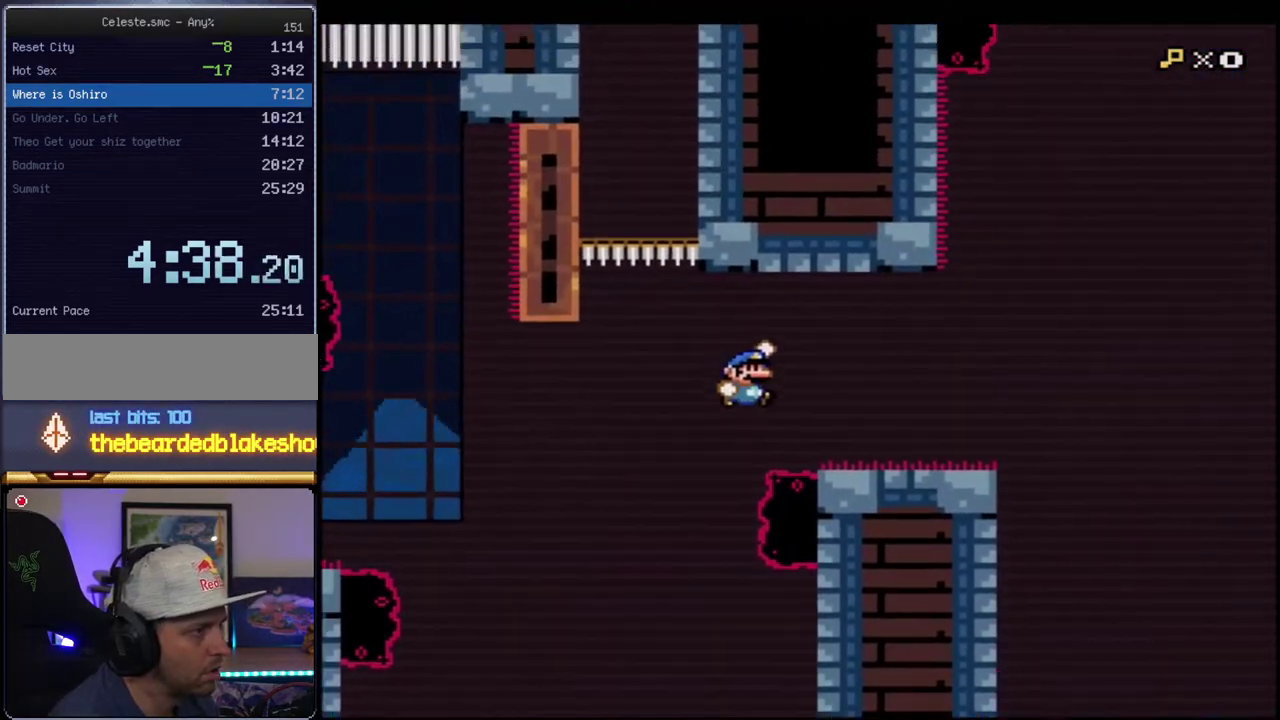
{"buttons": ["B", "Y", "DPAD_LEFT"], "events": [[300, "B", "down"], [450, "DPAD_LEFT", "down"]]}
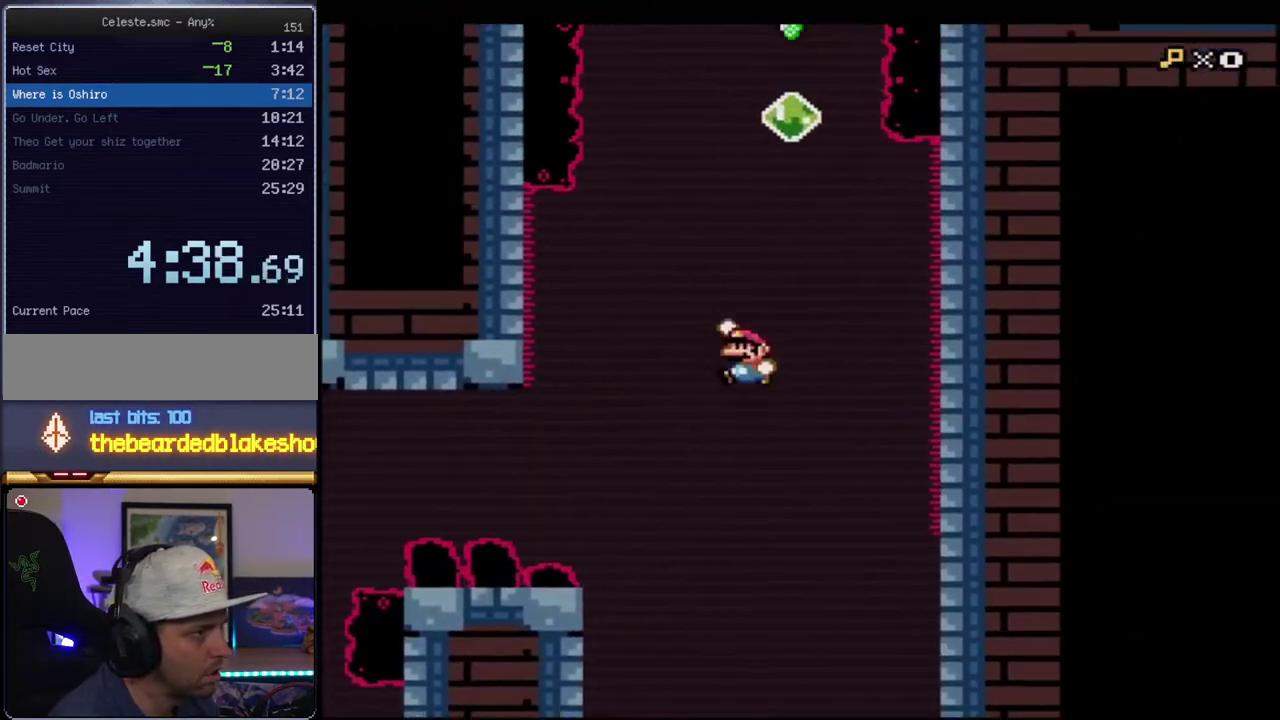
{"buttons": ["B", "Y", "DPAD_UP"], "events": [[50, "DPAD_UP", "down"], [83, "DPAD_LEFT", "up"], [183, "R1", "down"], [450, "R1", "up"]]}
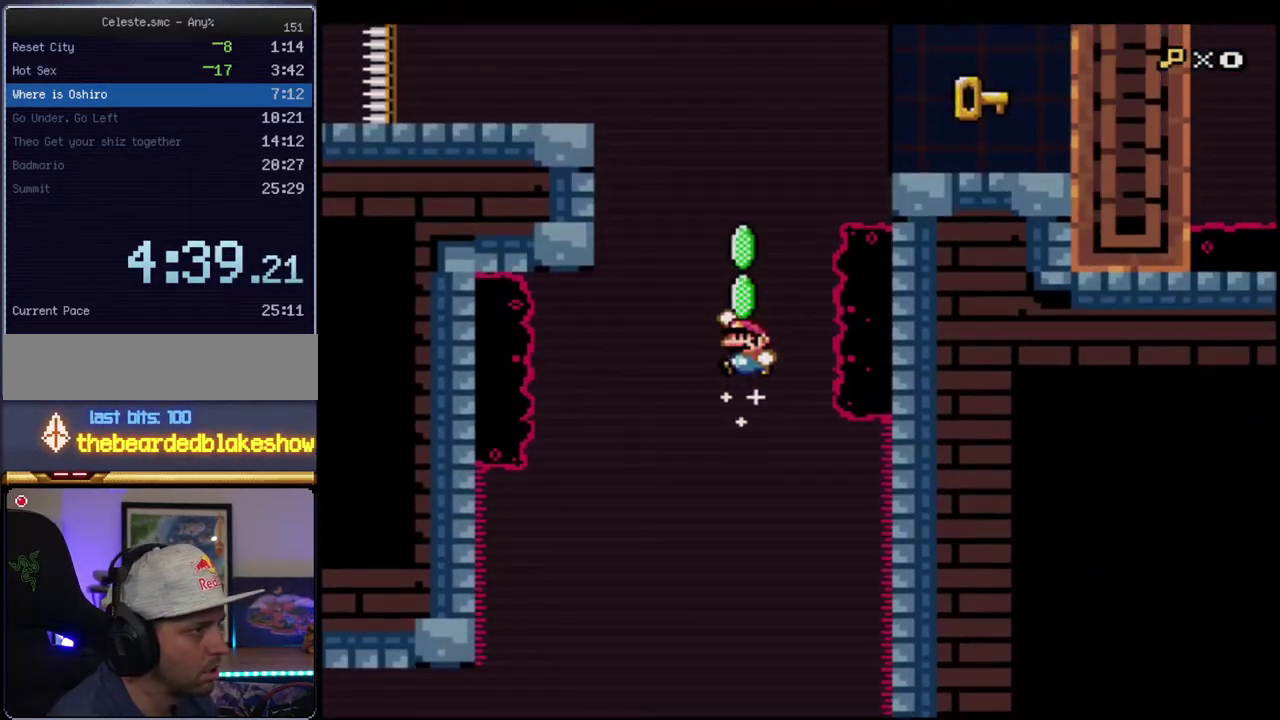
{"buttons": ["B", "Y", "R1", "DPAD_UP", "DPAD_RIGHT"], "events": [[150, "R1", "down"], [200, "DPAD_RIGHT", "down"], [300, "DPAD_UP", "up"], [483, "DPAD_UP", "down"]]}
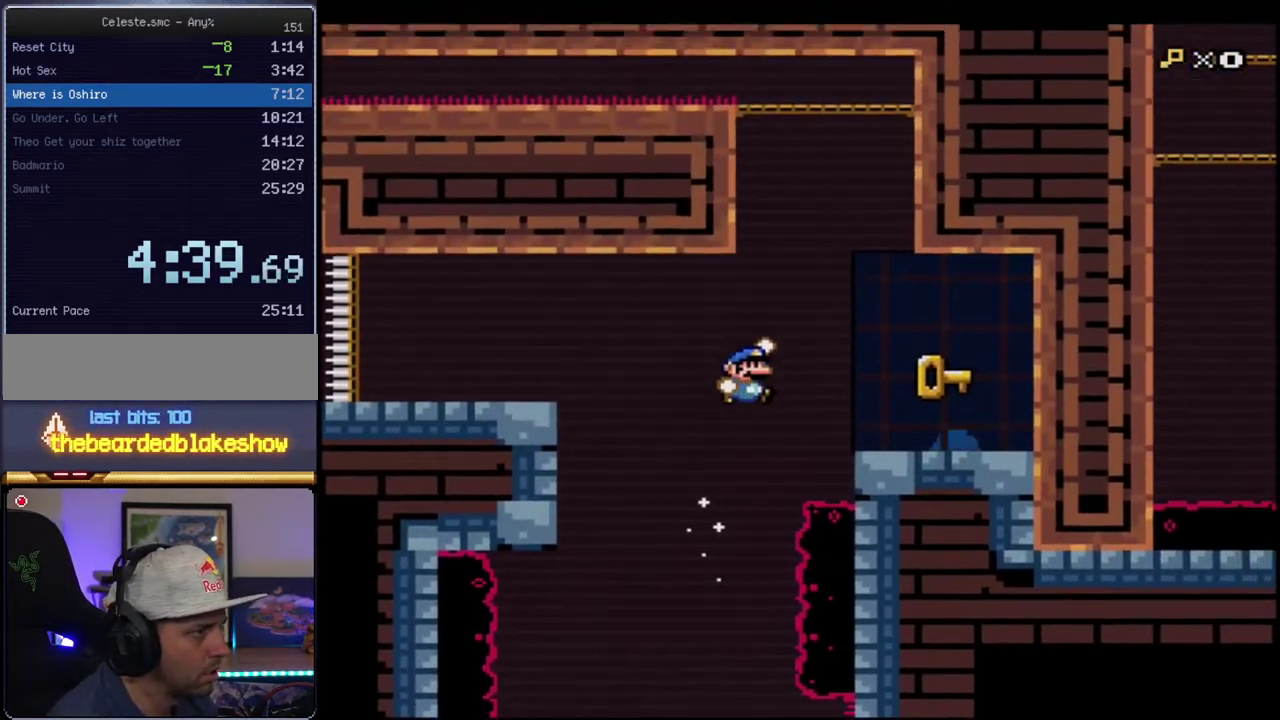
{"buttons": ["B", "Y", "DPAD_UP", "DPAD_LEFT"], "events": [[233, "R1", "up"], [267, "B", "up"], [333, "DPAD_RIGHT", "up"], [367, "DPAD_LEFT", "down"], [367, "DPAD_UP", "up"], [450, "B", "down"], [450, "DPAD_UP", "down"]]}
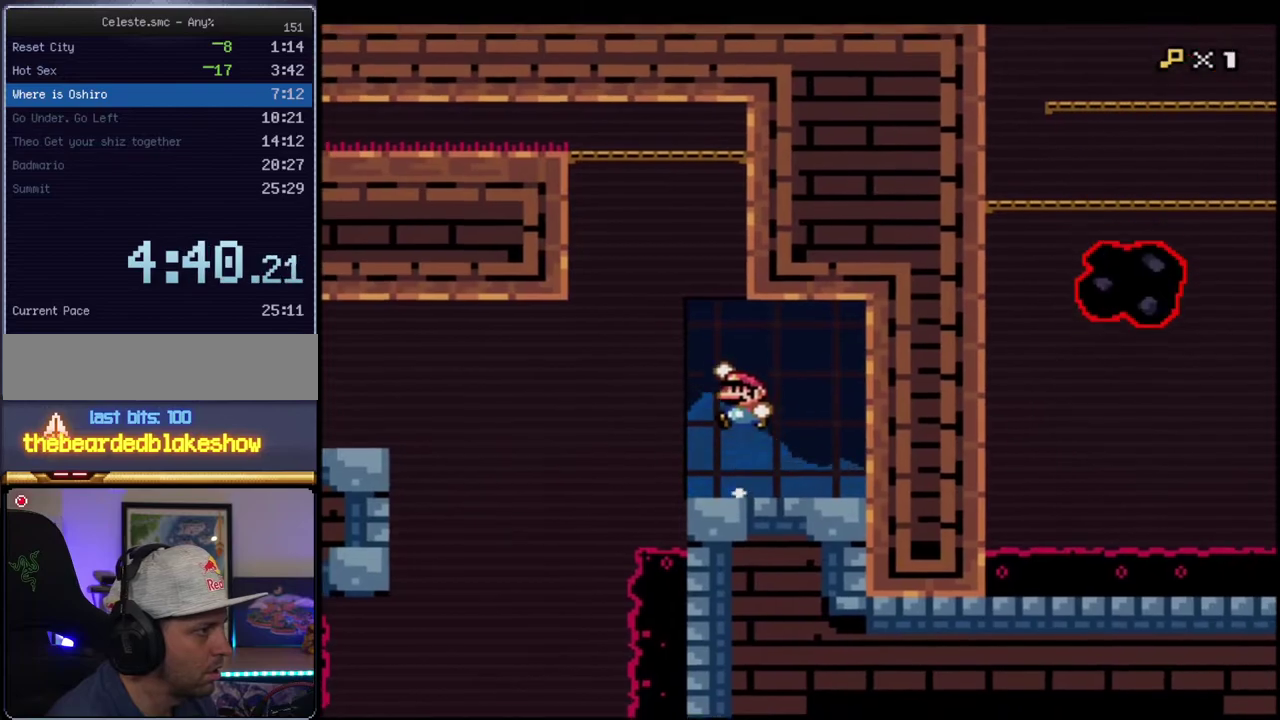
{"buttons": ["B", "Y", "DPAD_LEFT"], "events": [[233, "R1", "down"], [400, "DPAD_UP", "up"], [433, "DPAD_LEFT", "up"], [433, "R1", "up"], [483, "DPAD_LEFT", "down"]]}
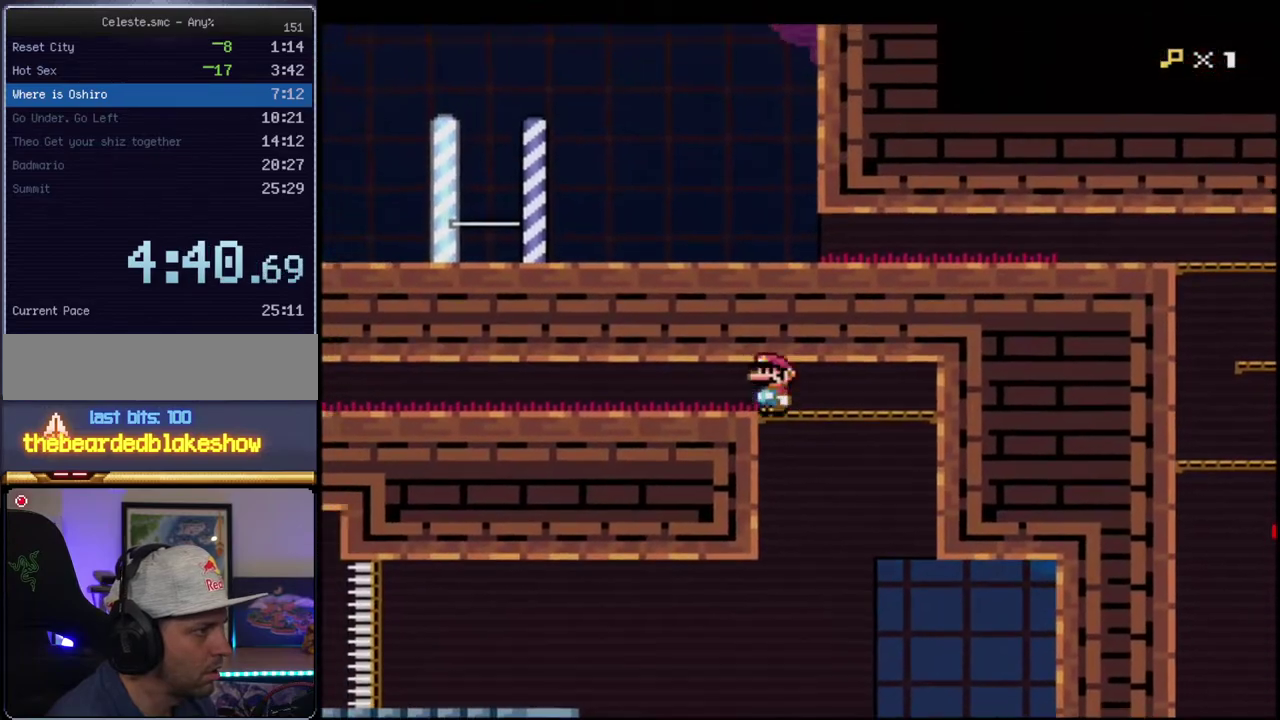
{"buttons": ["Y", "R1"], "events": [[17, "B", "up"], [117, "R1", "down"], [200, "R1", "up"], [267, "DPAD_LEFT", "up"], [267, "R1", "down"], [367, "R1", "up"], [450, "R1", "down"]]}
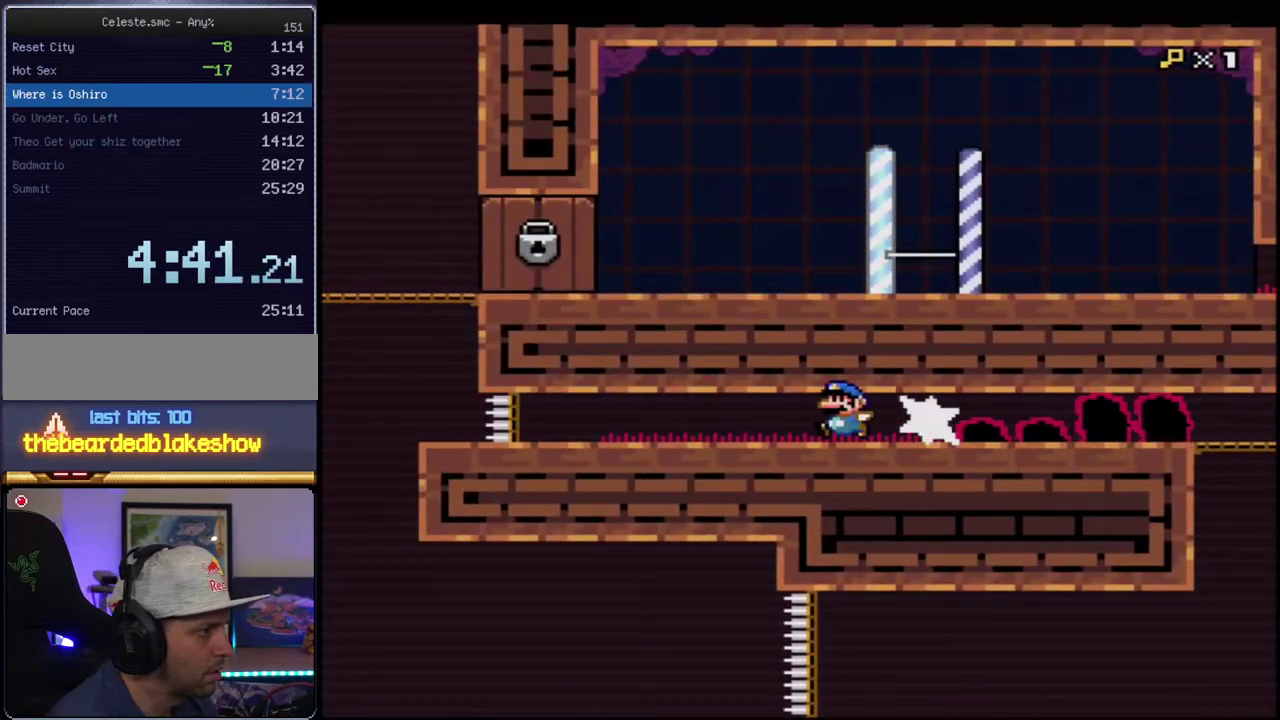
{"buttons": ["B", "Y", "DPAD_RIGHT"], "events": [[50, "R1", "up"], [150, "R1", "down"], [367, "R1", "up"], [450, "B", "down"], [450, "DPAD_RIGHT", "down"]]}
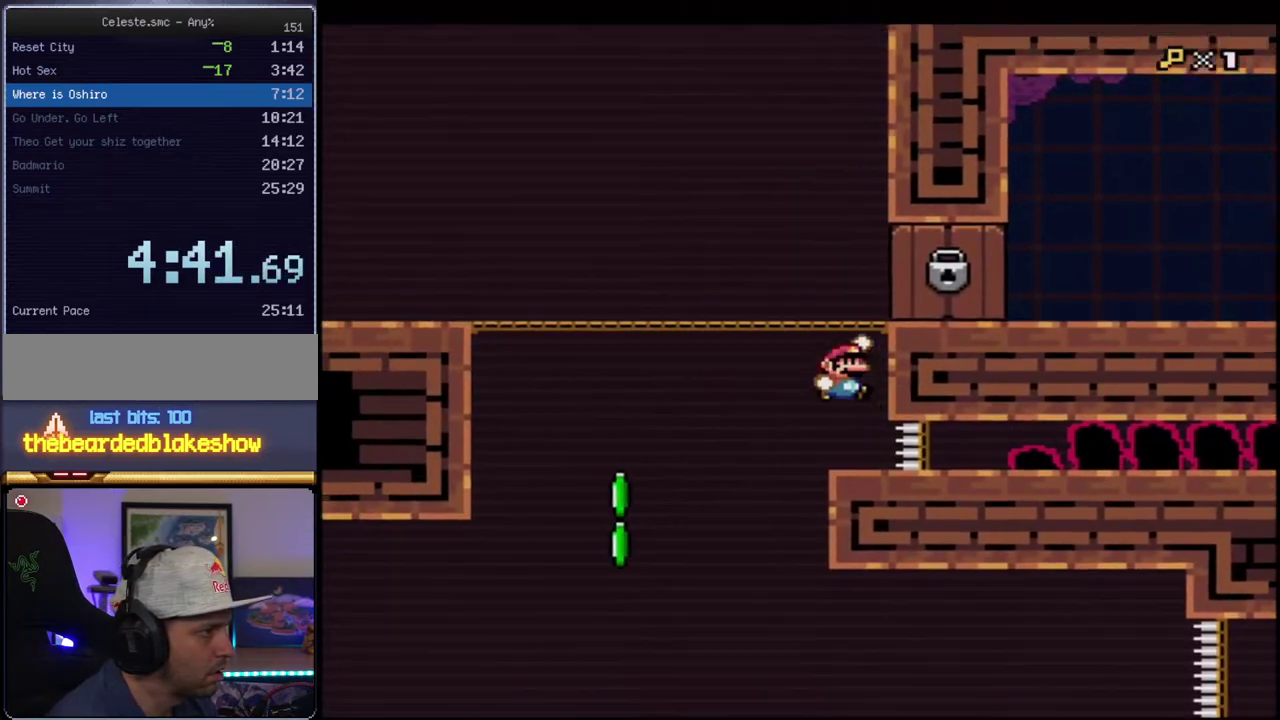
{"buttons": ["Y", "R1"], "events": [[200, "DPAD_DOWN", "down"], [233, "R1", "down"], [300, "B", "up"], [367, "R1", "up"], [400, "DPAD_DOWN", "up"], [417, "DPAD_RIGHT", "up"], [483, "R1", "down"]]}
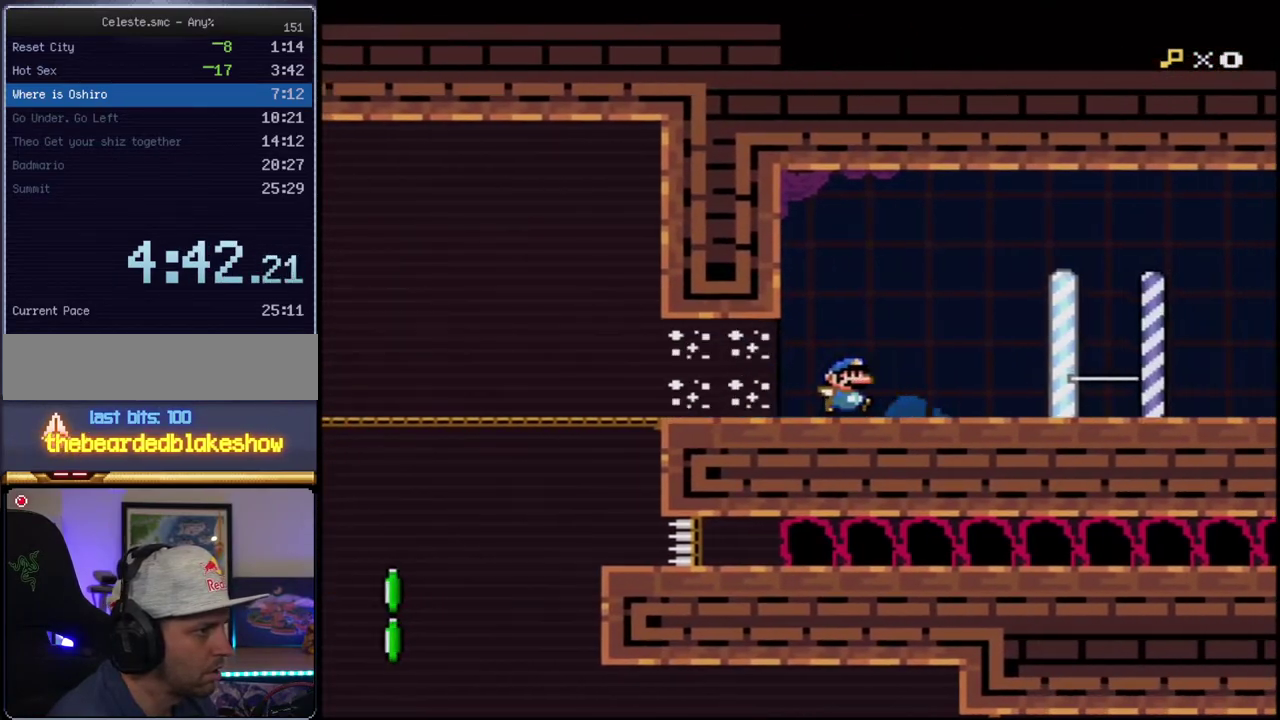
{"buttons": ["Y", "R1"], "events": [[50, "R1", "up"], [117, "R1", "down"], [200, "R1", "up"], [300, "R1", "down"], [400, "R1", "up"], [483, "R1", "down"]]}